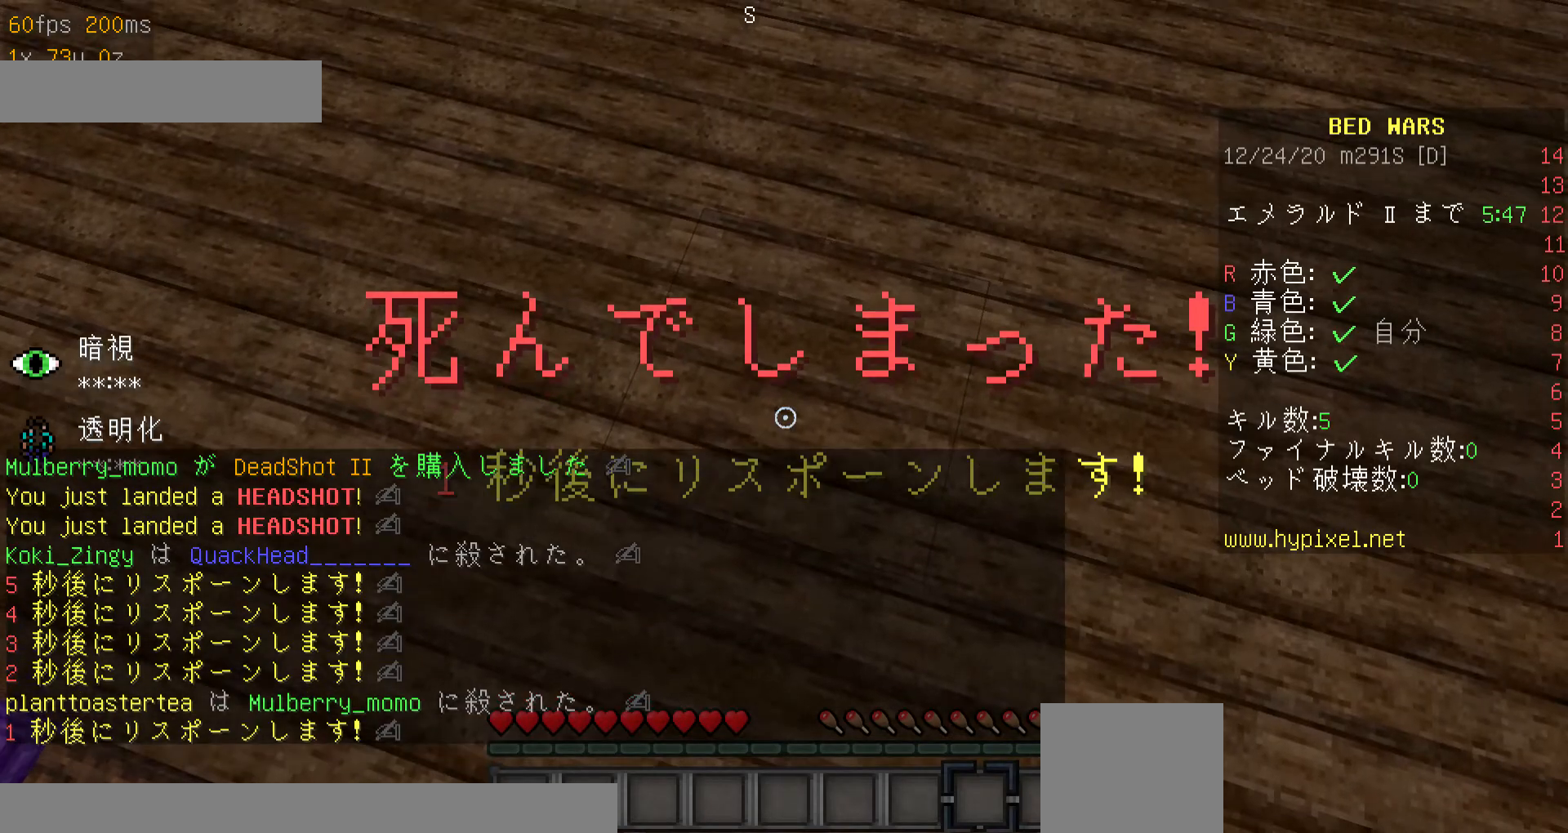
Gameplay with keyboard and mouse; each line is a JSON object with the keys and mouse buttons held at the frame after it. "events" lists presses ("down") and releases ("up") of "a", "d", "minus", "s", "space", "w", "mouse_left" and "mouse_right" between this image and that frame as [ms after this image, input, new state], when the widget could be followed in between. "mouse_left", "mouse_right" = the "left", "right" buttons of the "mouse" list. No other keys are recorded. Fast repeated clicks can show as one long hold. Mouse movement is not recorded. Not read: other_keys.
{"keys": [], "mouse": [], "events": []}
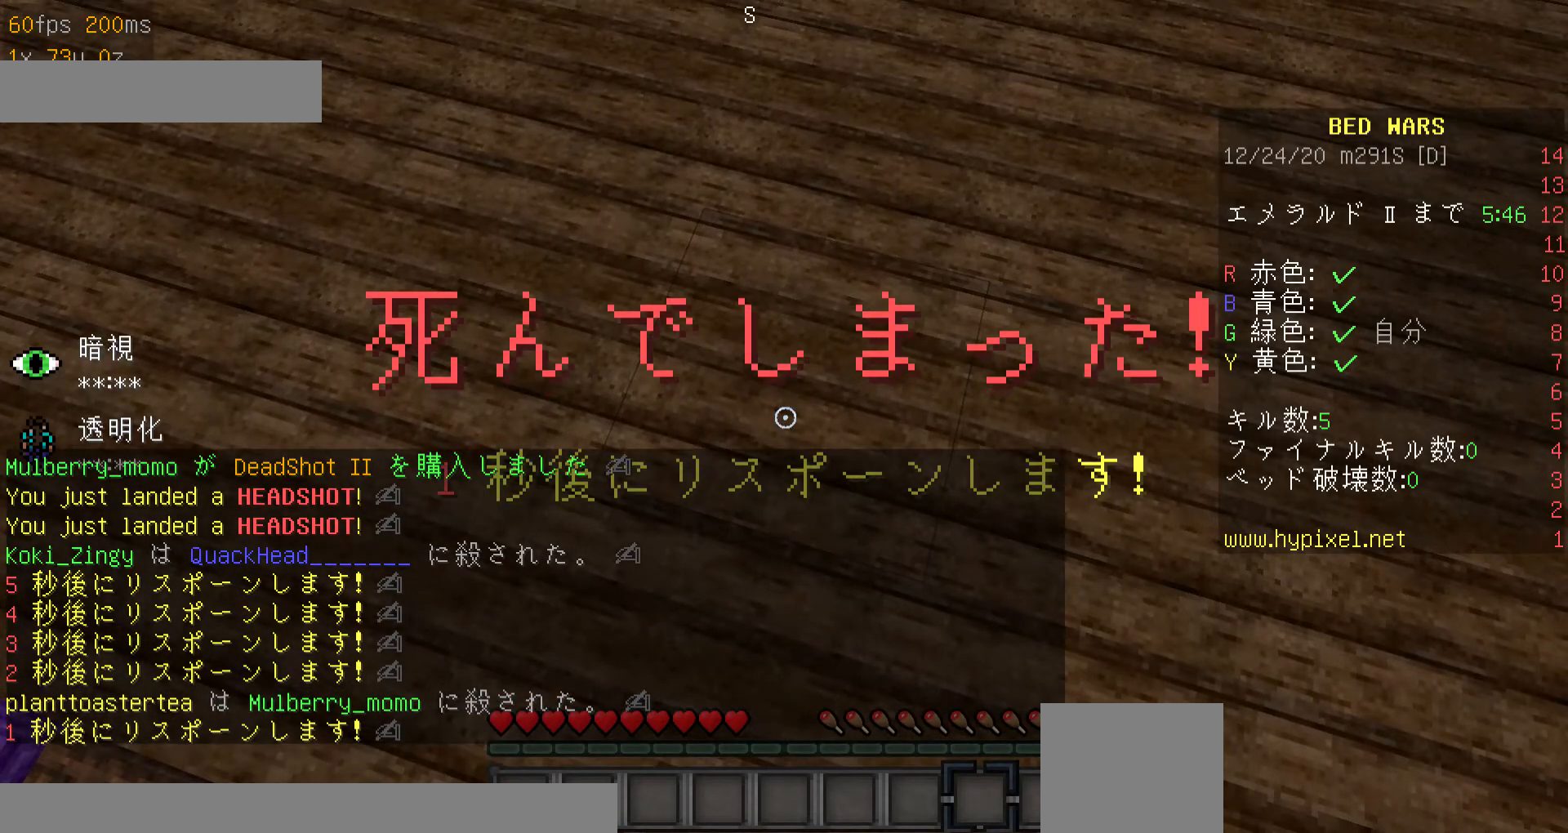
{"keys": [], "mouse": [], "events": [[367, "w", "down"], [467, "w", "up"]]}
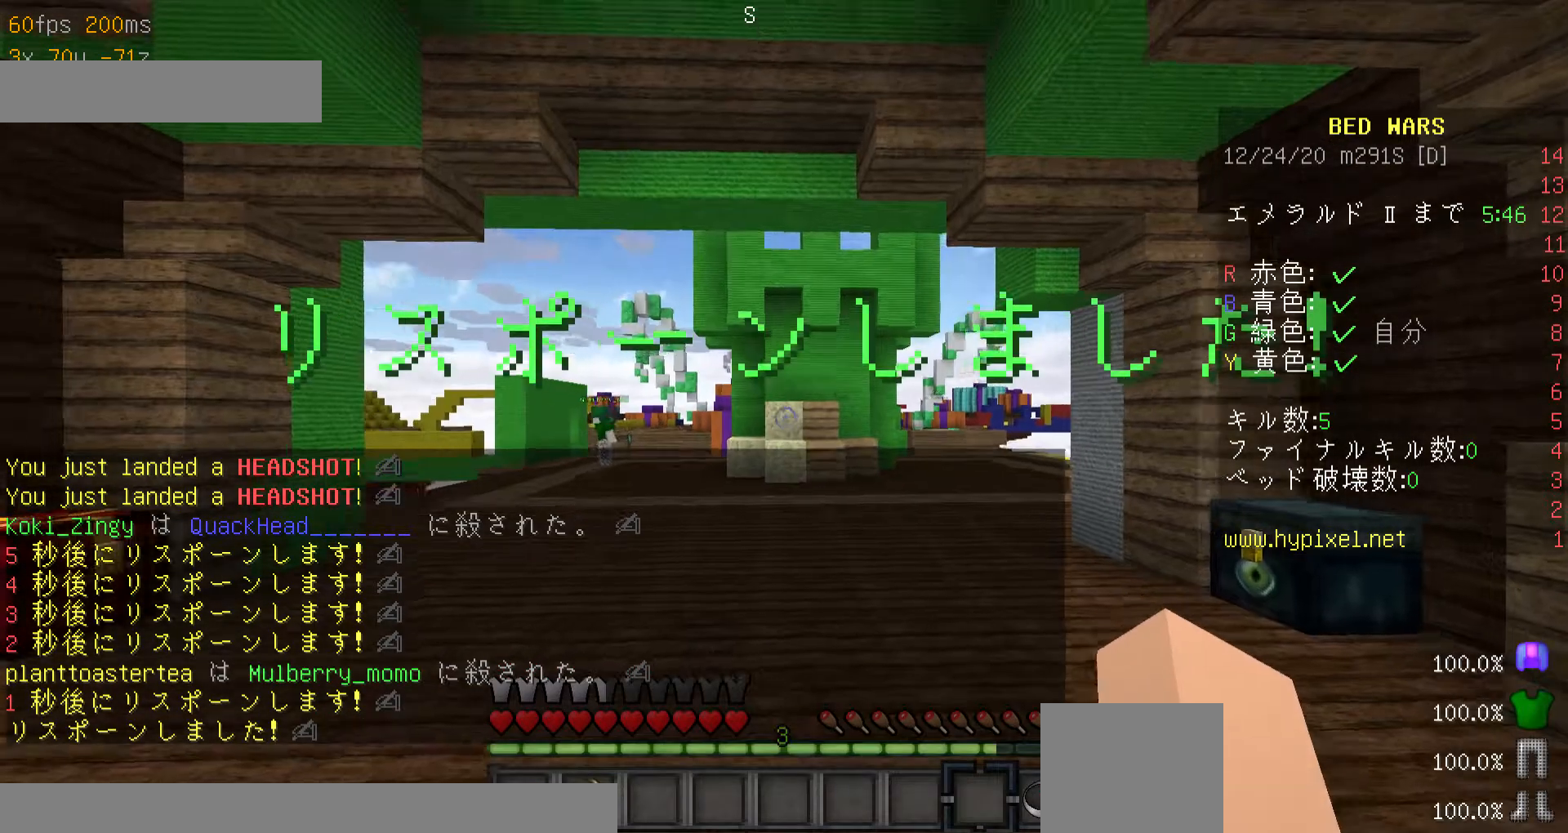
{"keys": ["w"], "mouse": [], "events": [[67, "w", "down"]]}
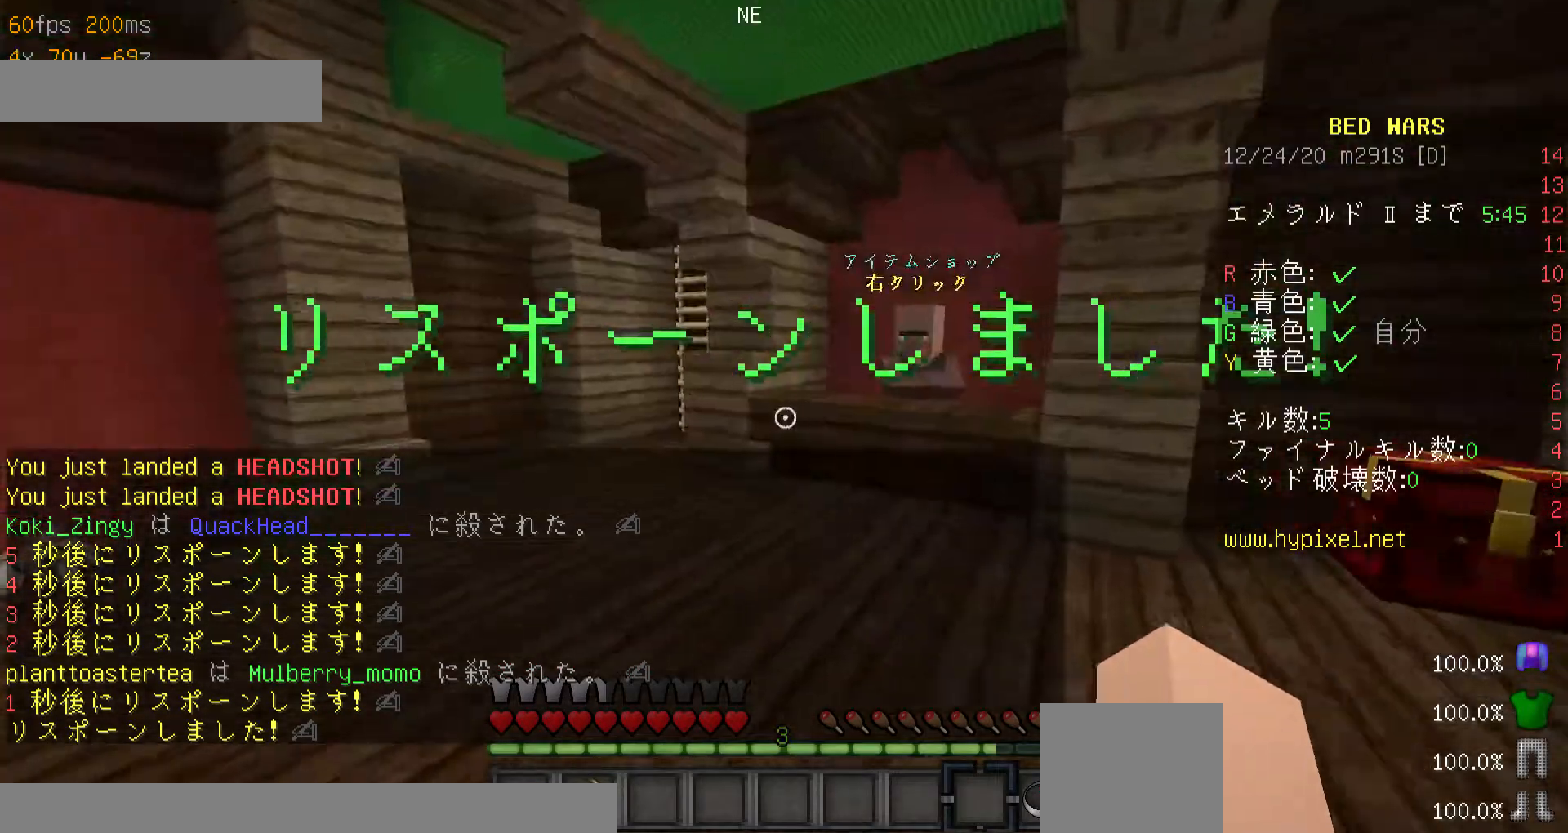
{"keys": ["w"], "mouse": [], "events": []}
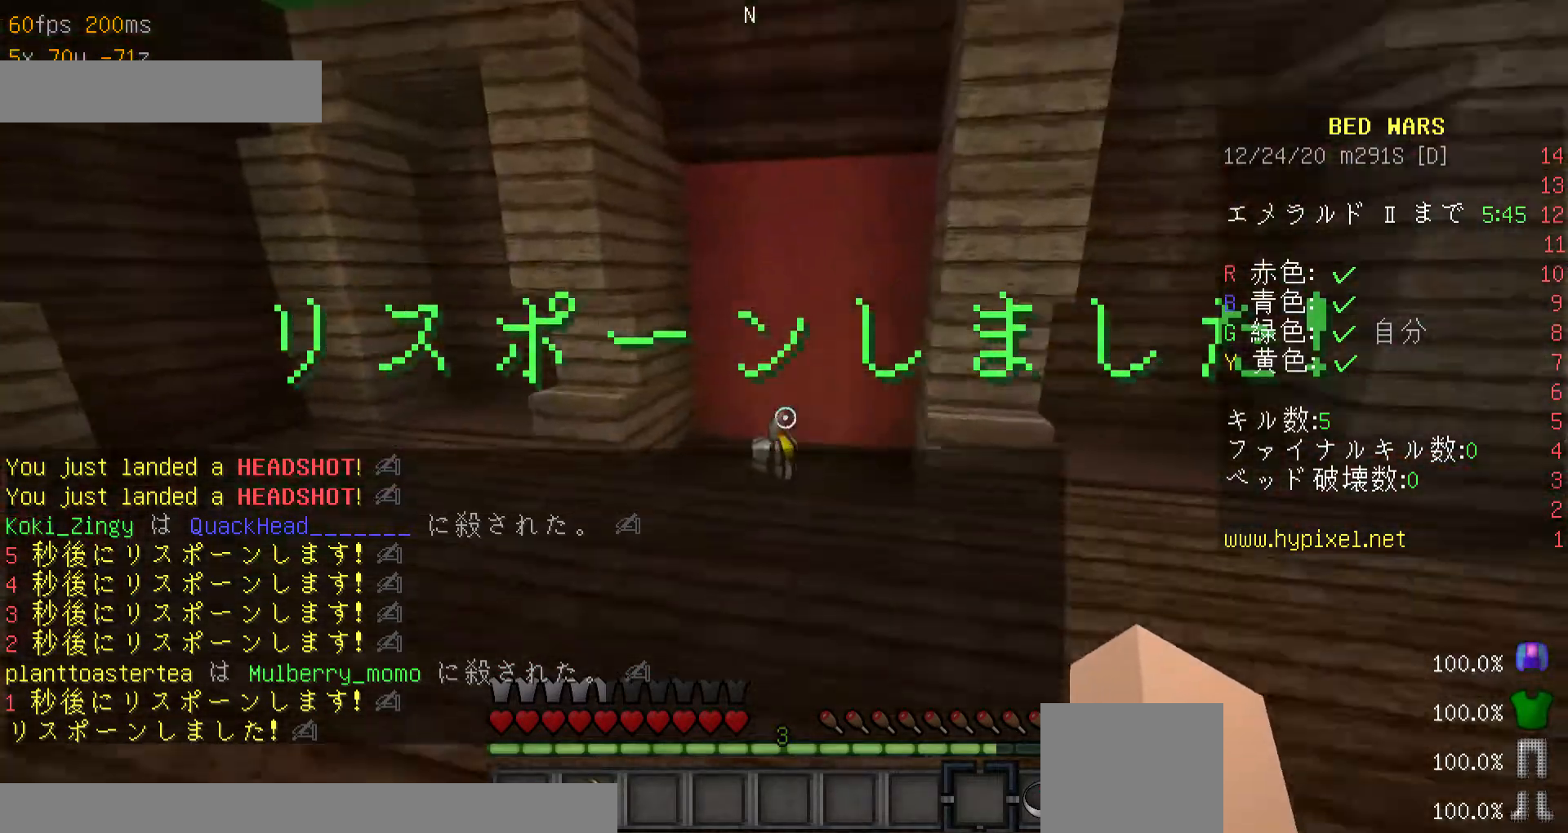
{"keys": ["w"], "mouse": [], "events": []}
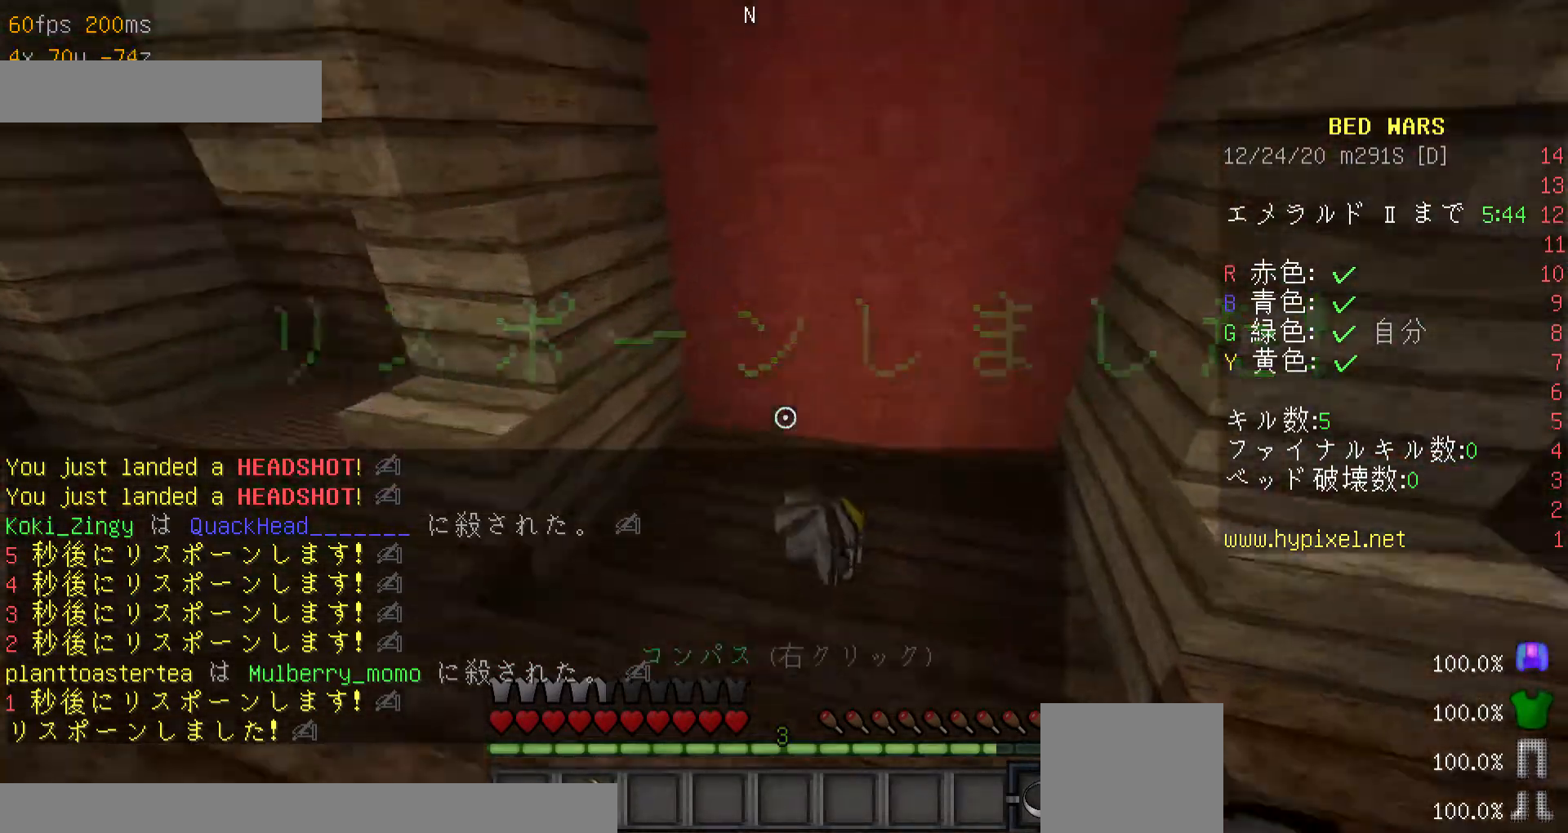
{"keys": ["a", "w"], "mouse": [], "events": [[167, "a", "down"]]}
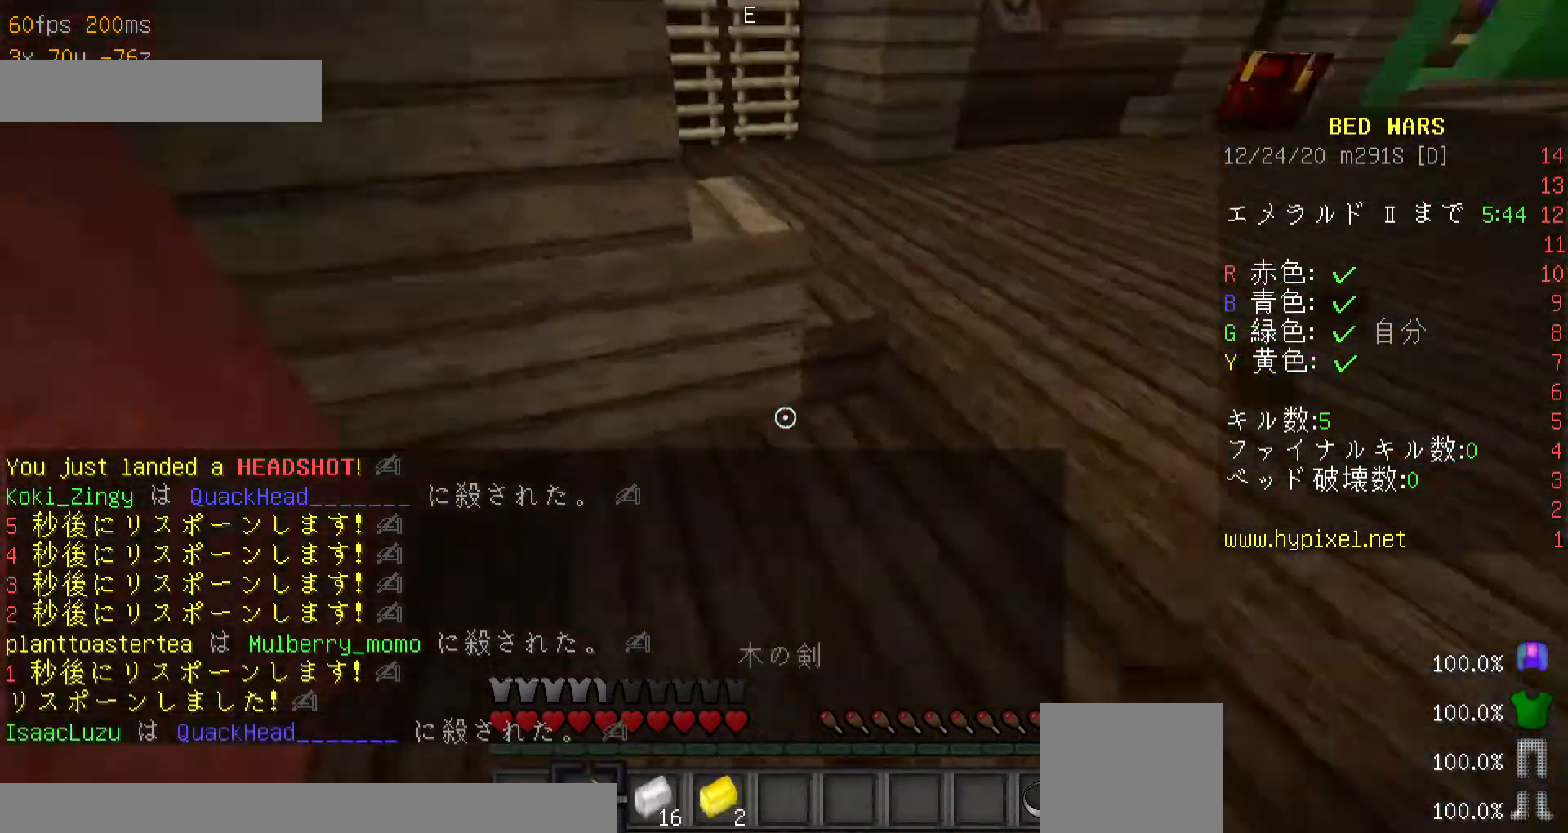
{"keys": ["w"], "mouse": [], "events": [[167, "a", "up"]]}
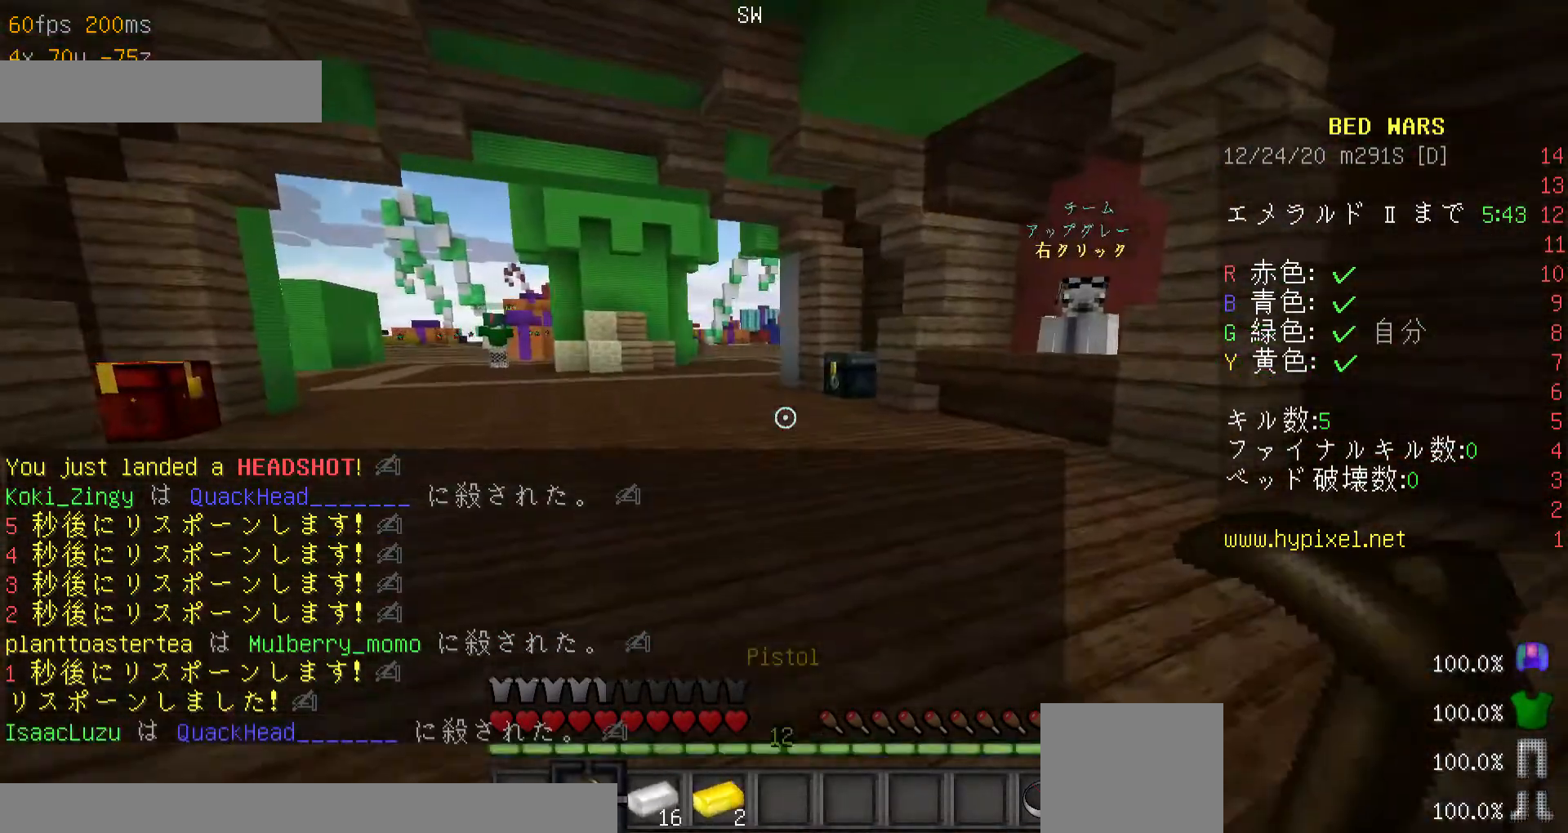
{"keys": ["w"], "mouse": [], "events": [[100, "minus", "down"], [367, "minus", "up"]]}
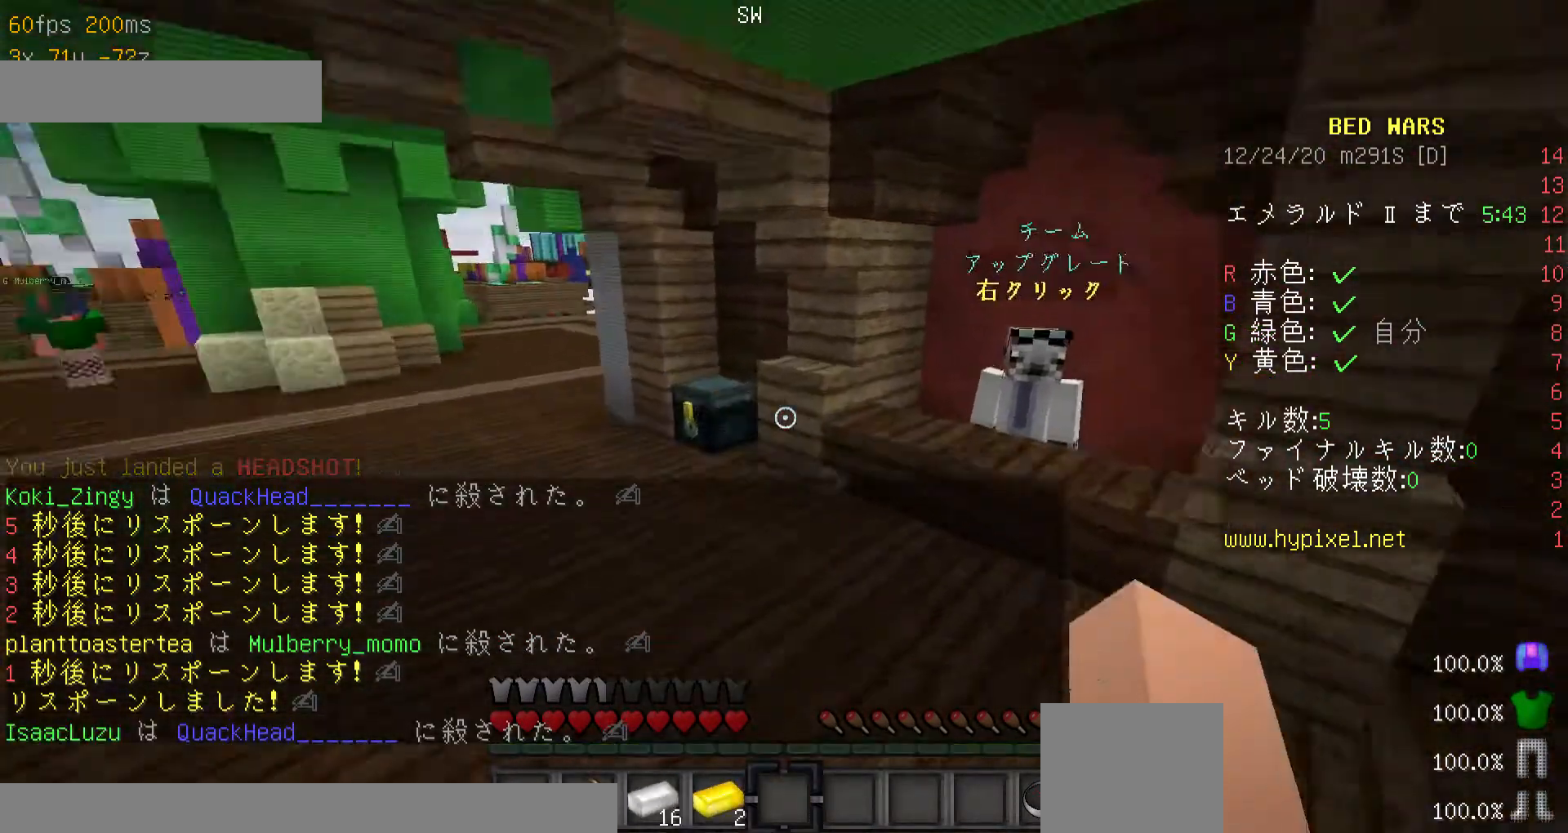
{"keys": [], "mouse": ["right"], "events": [[300, "mouse_right", "down"], [467, "mouse_right", "up"], [500, "mouse_right", "down"], [500, "w", "up"]]}